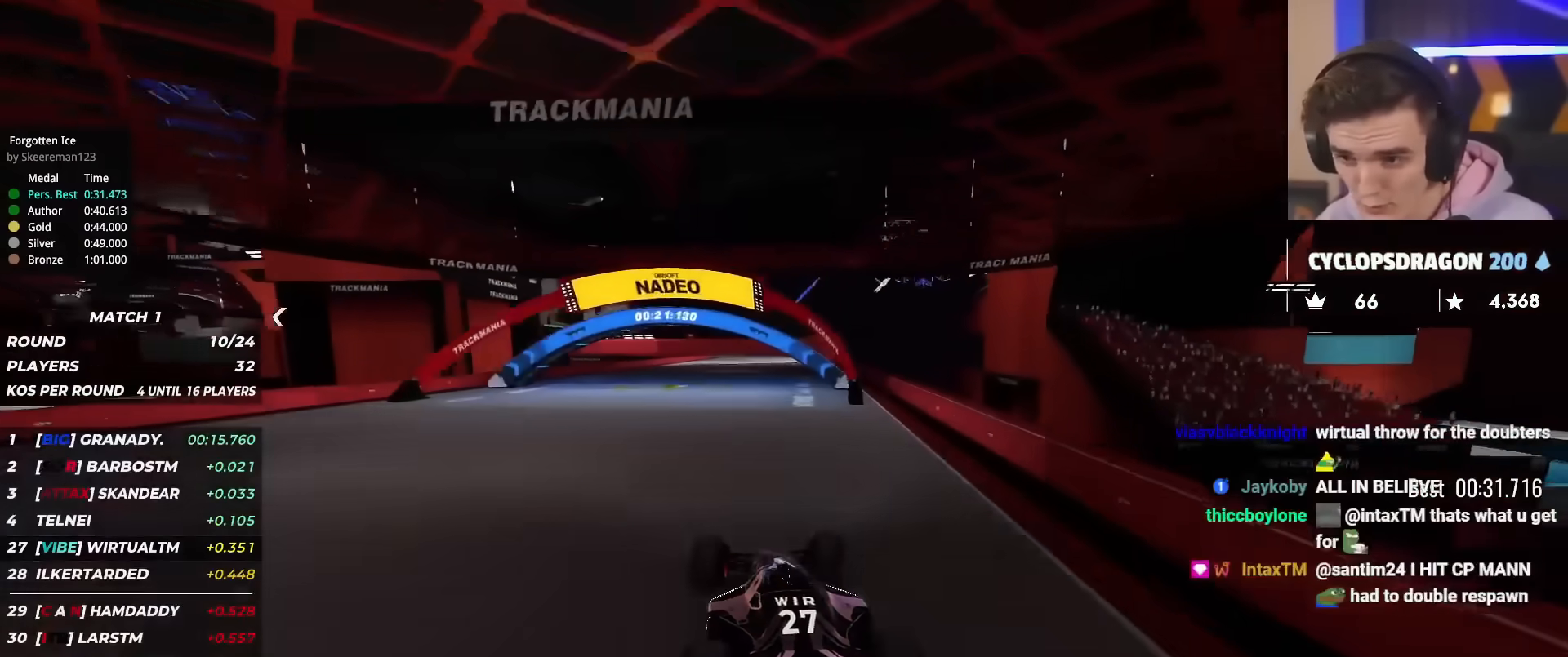
Gameplay with keyboard; each line is a JSON object with the keys held at the frame after it. "events" lists presses ("down") and releases ("up") of "brake", "down", "left", "right" and "up" between this image and that frame as [ms after this image, input, new state], when the widget could be followed in between. No other keys are recorded. Mouse input is not recorded. Key names are as the overlay labels them; some are game actions (e.g. jump) rather than physical keys.
{"keys": ["up"], "events": [[117, "right", "down"], [150, "right", "up"]]}
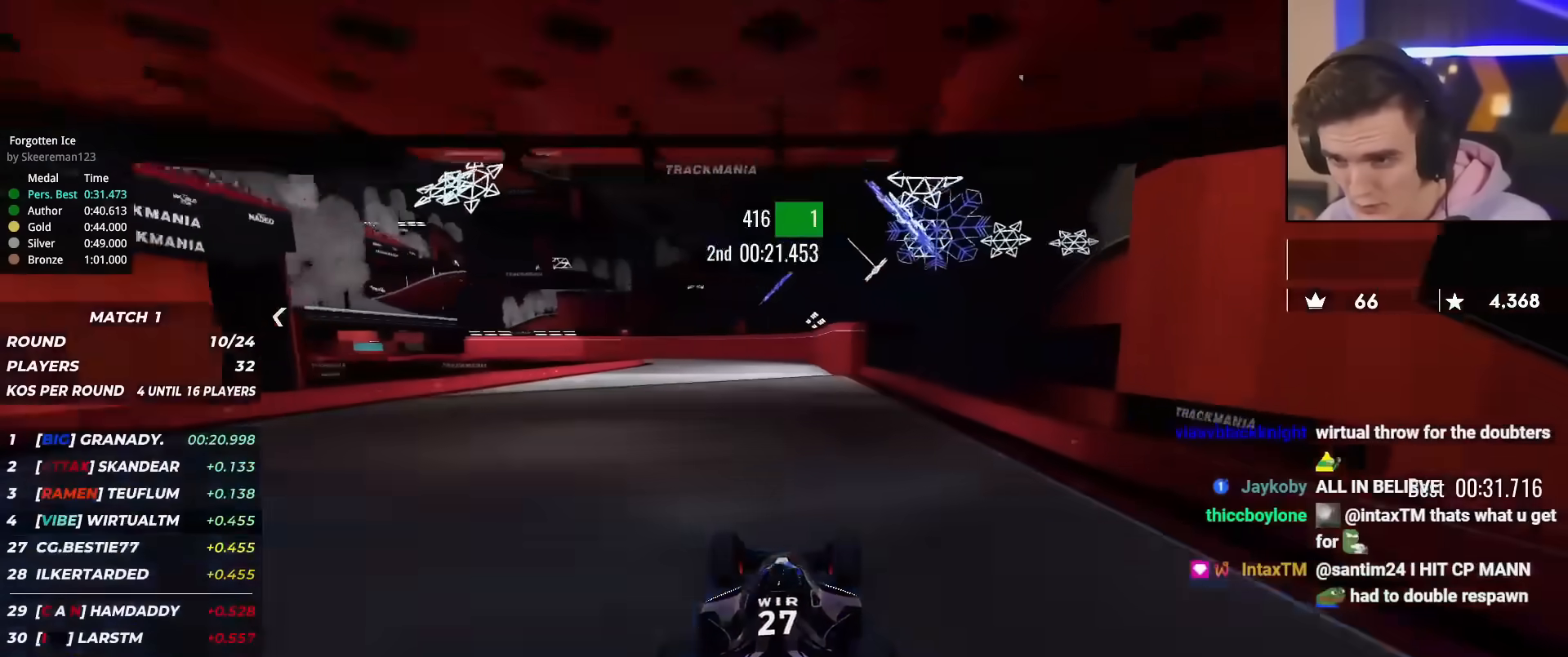
{"keys": ["up"], "events": []}
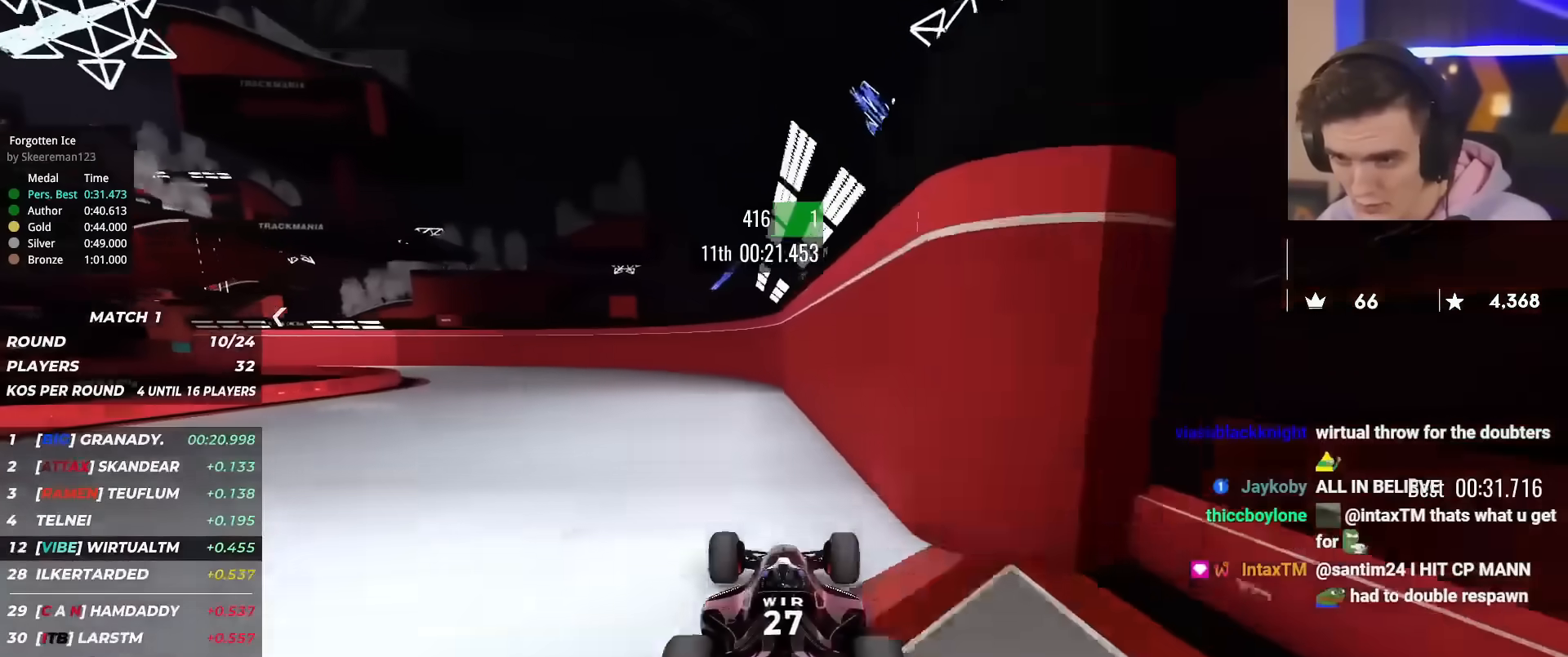
{"keys": ["left", "up"], "events": [[184, "left", "down"]]}
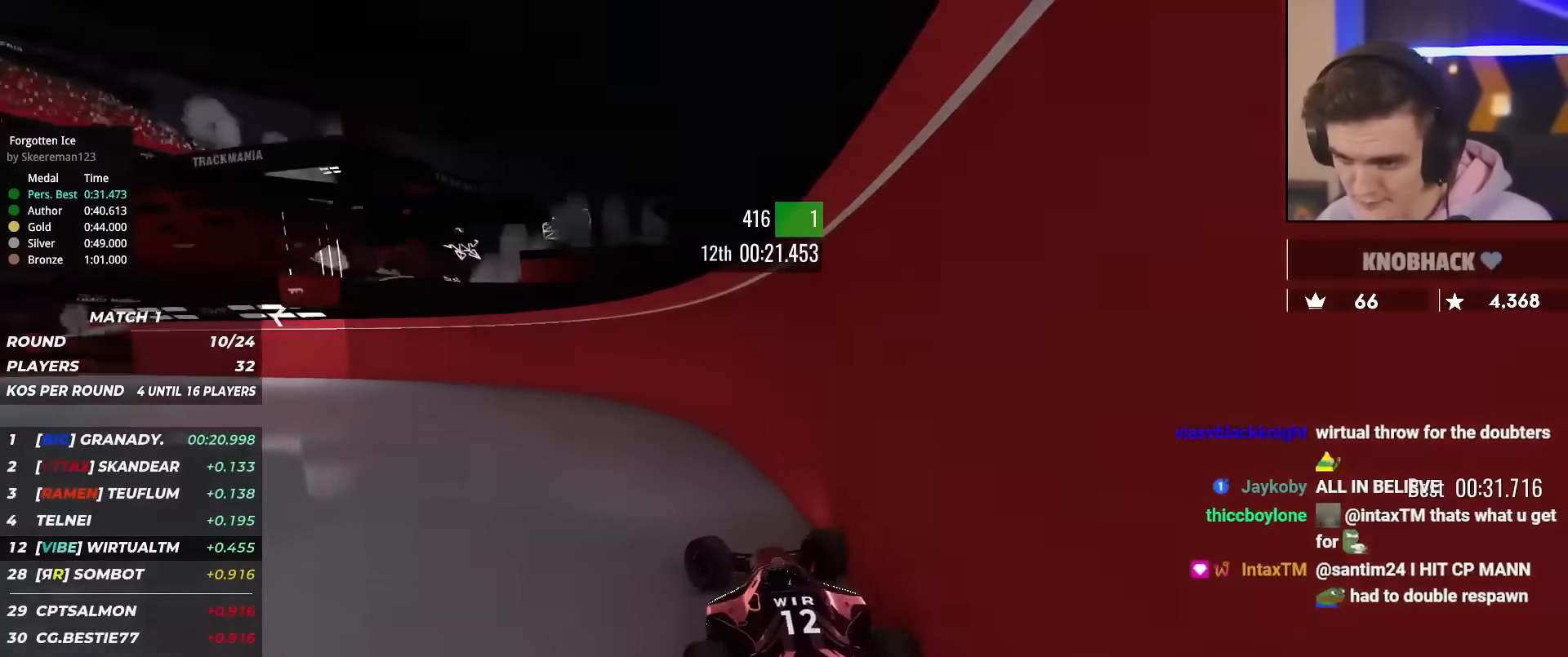
{"keys": ["left", "up"], "events": []}
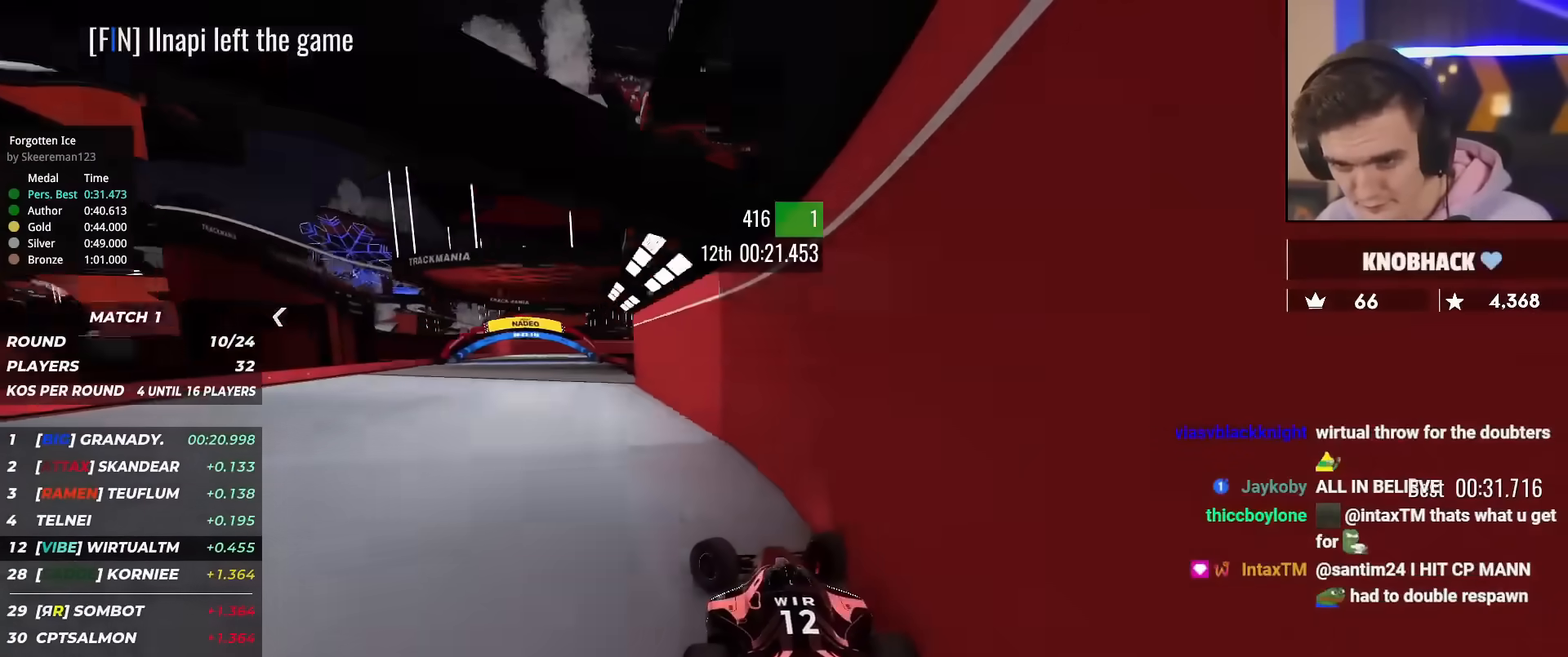
{"keys": ["right", "up"], "events": [[217, "left", "up"], [300, "right", "down"]]}
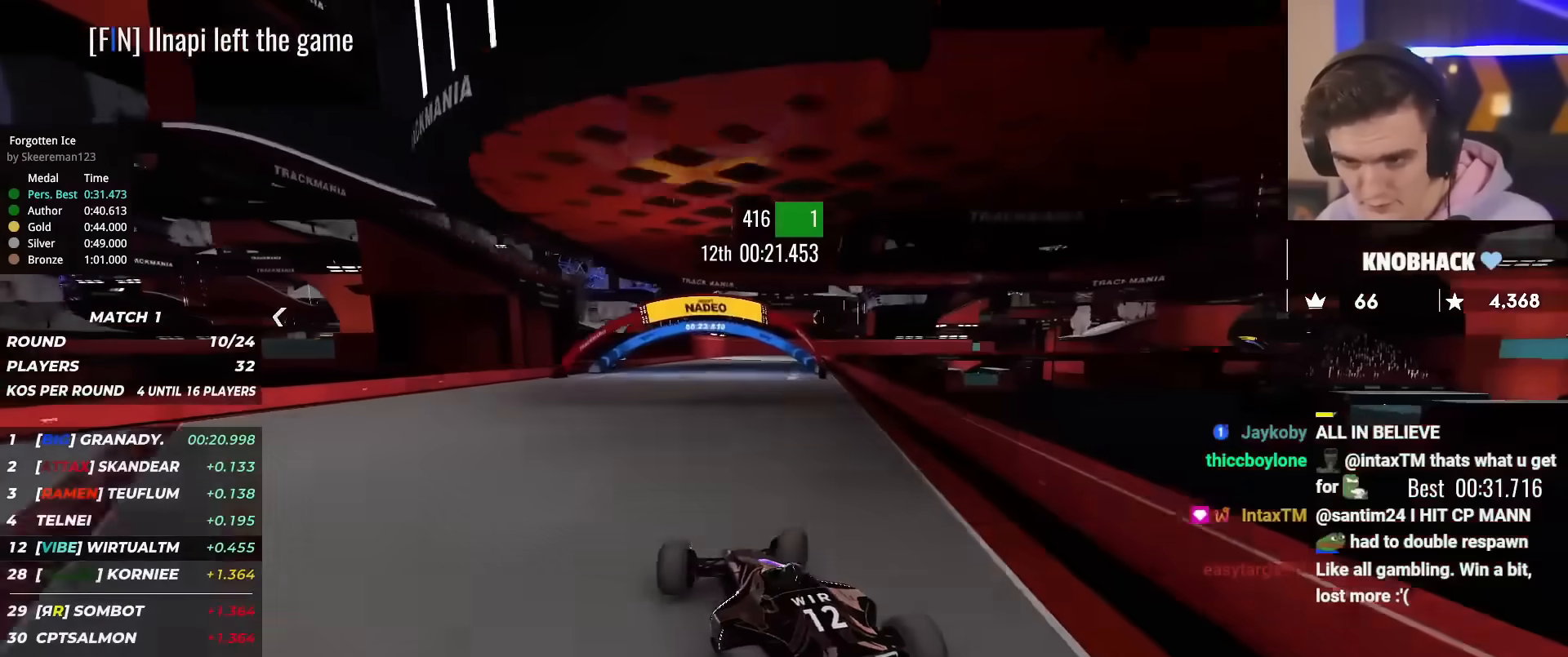
{"keys": ["up"], "events": [[317, "right", "up"]]}
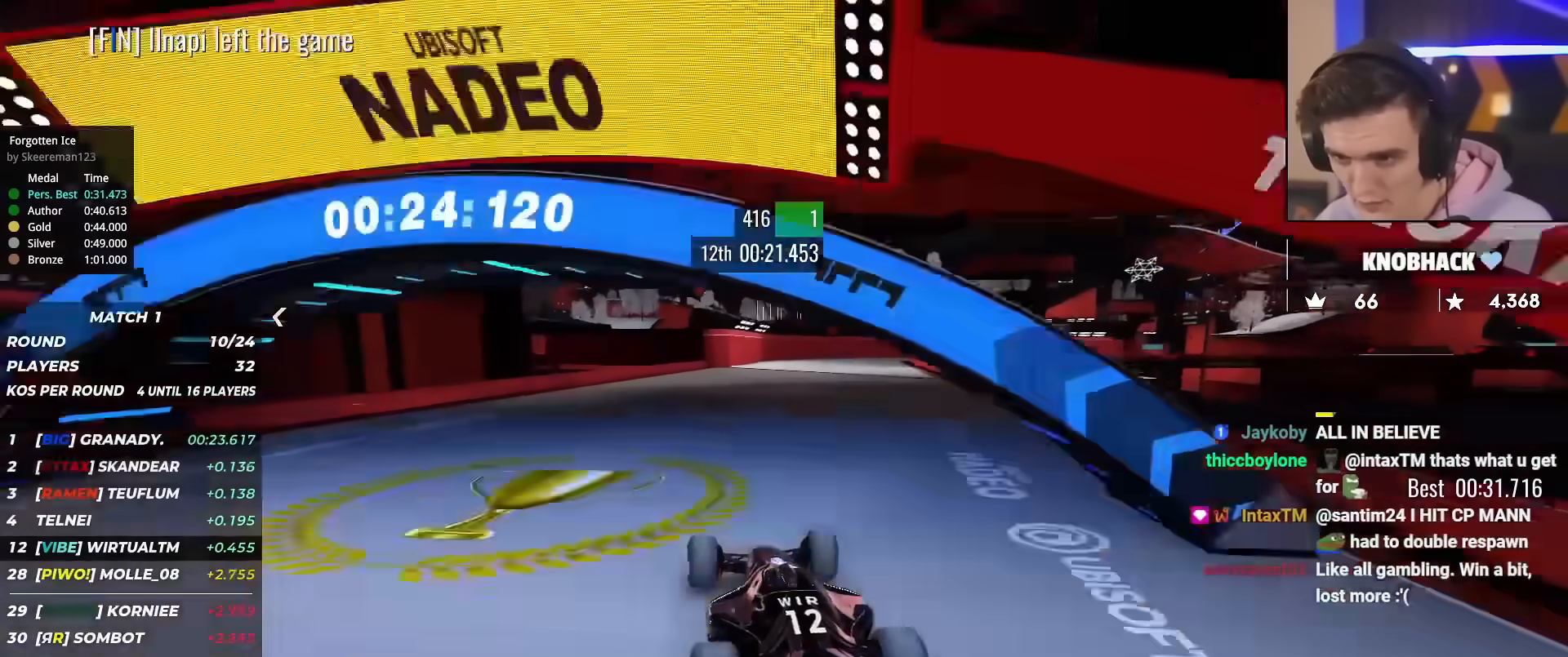
{"keys": ["right", "up"], "events": [[434, "right", "down"]]}
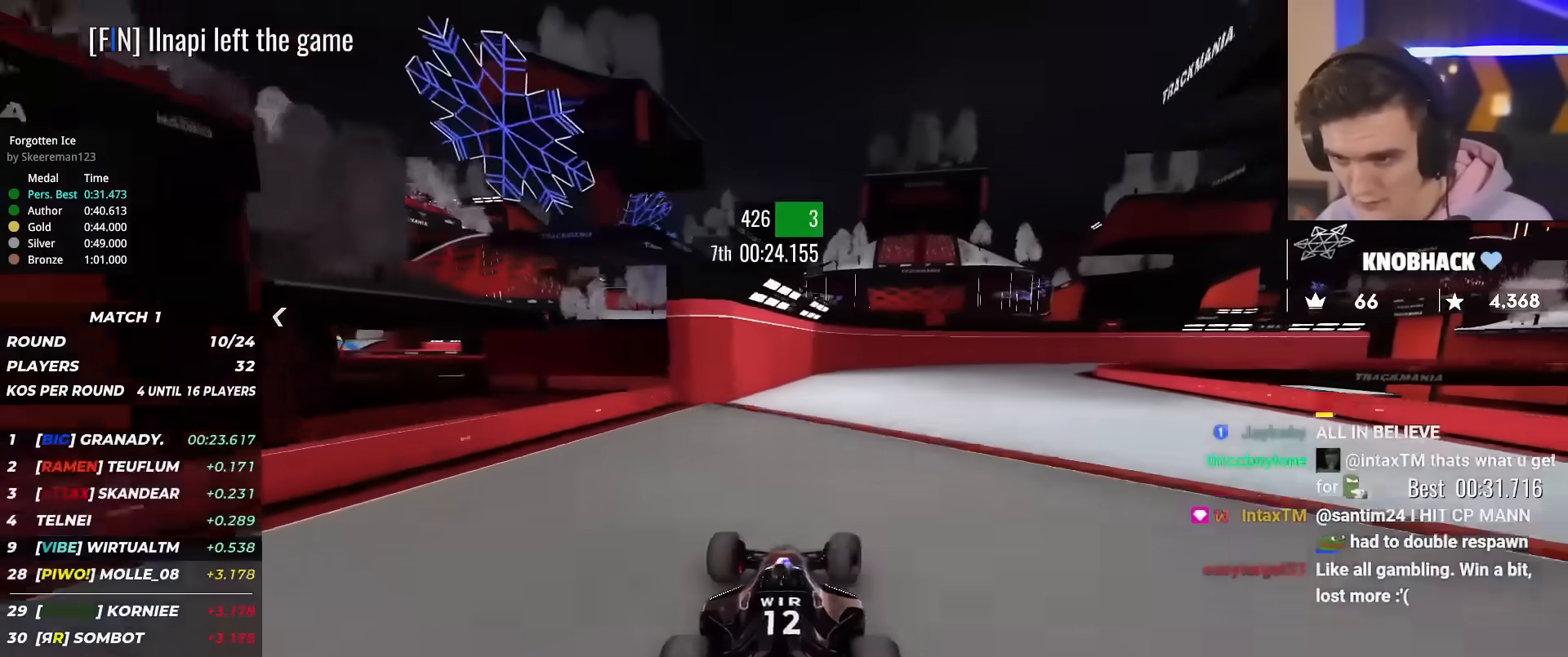
{"keys": ["right", "up"], "events": [[83, "right", "up"], [350, "right", "down"]]}
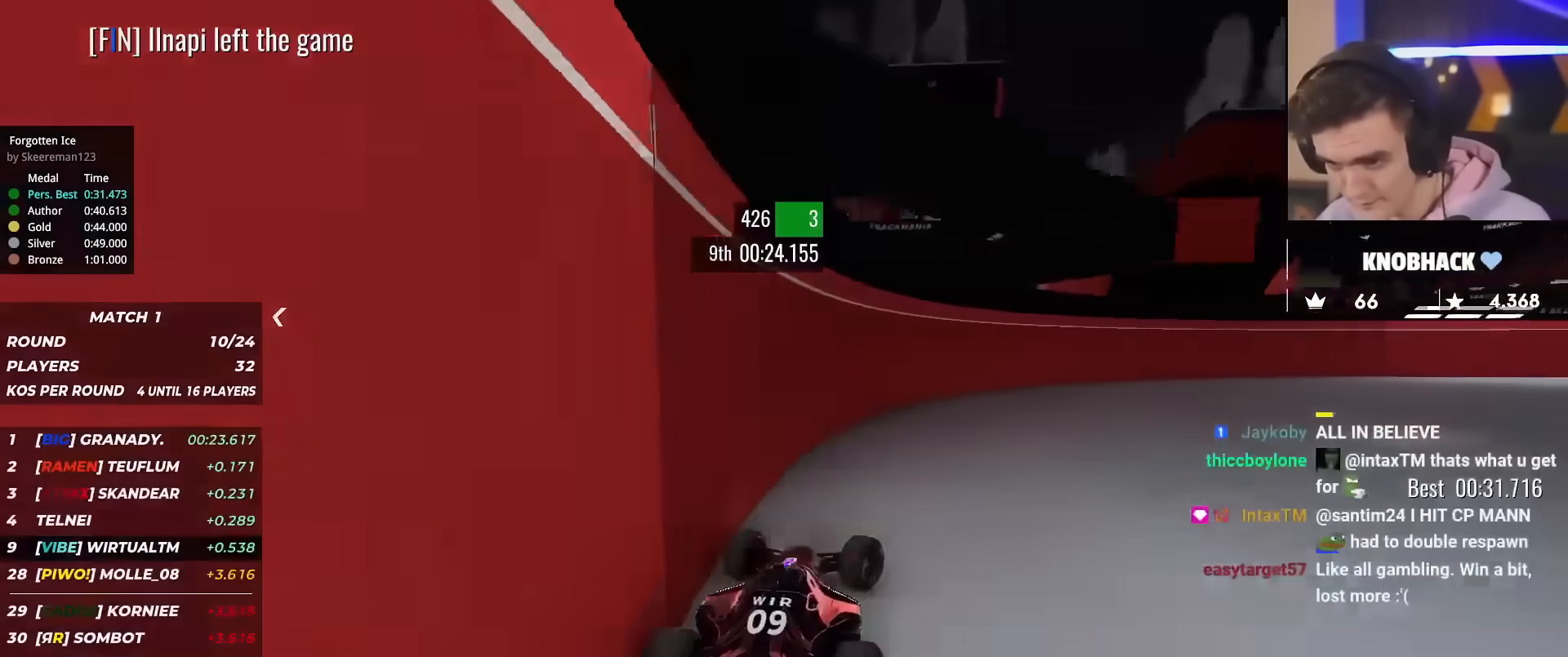
{"keys": ["right", "up"], "events": []}
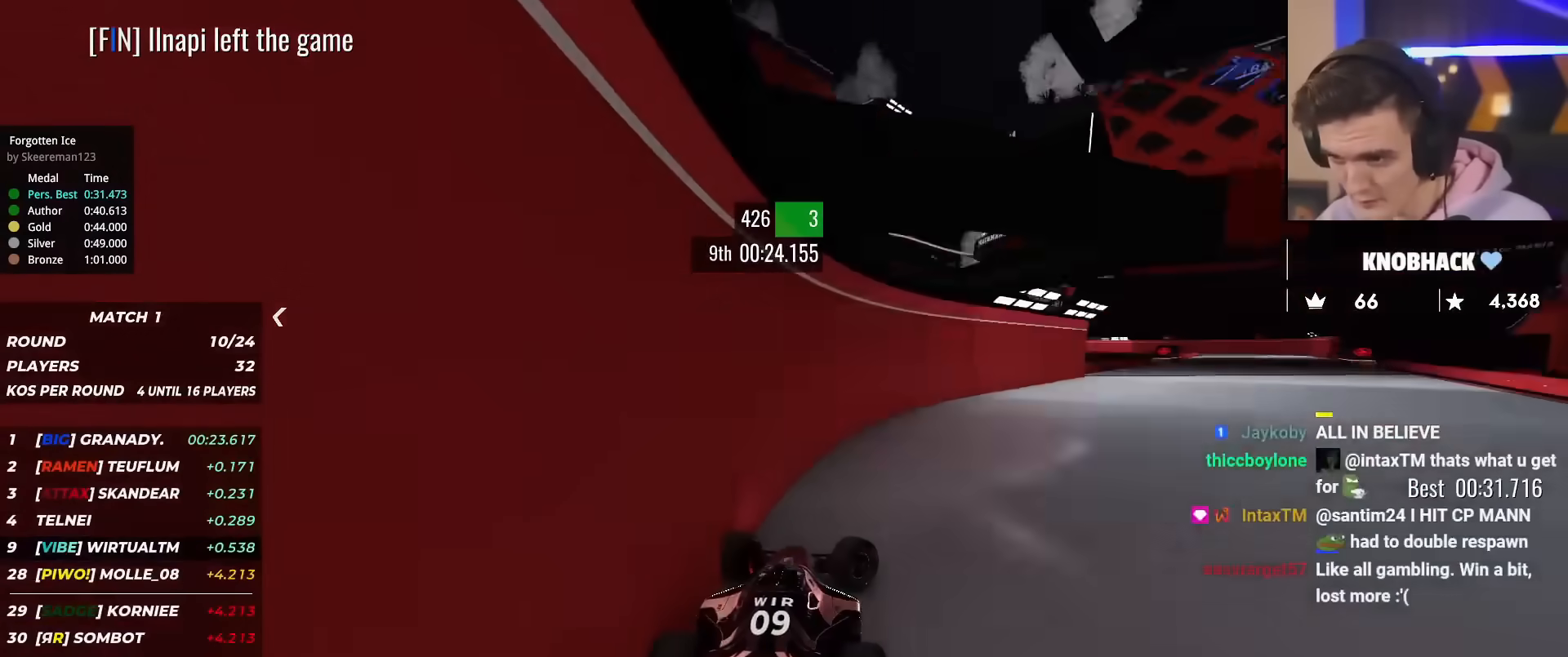
{"keys": ["left", "up"], "events": [[334, "right", "up"], [434, "left", "down"]]}
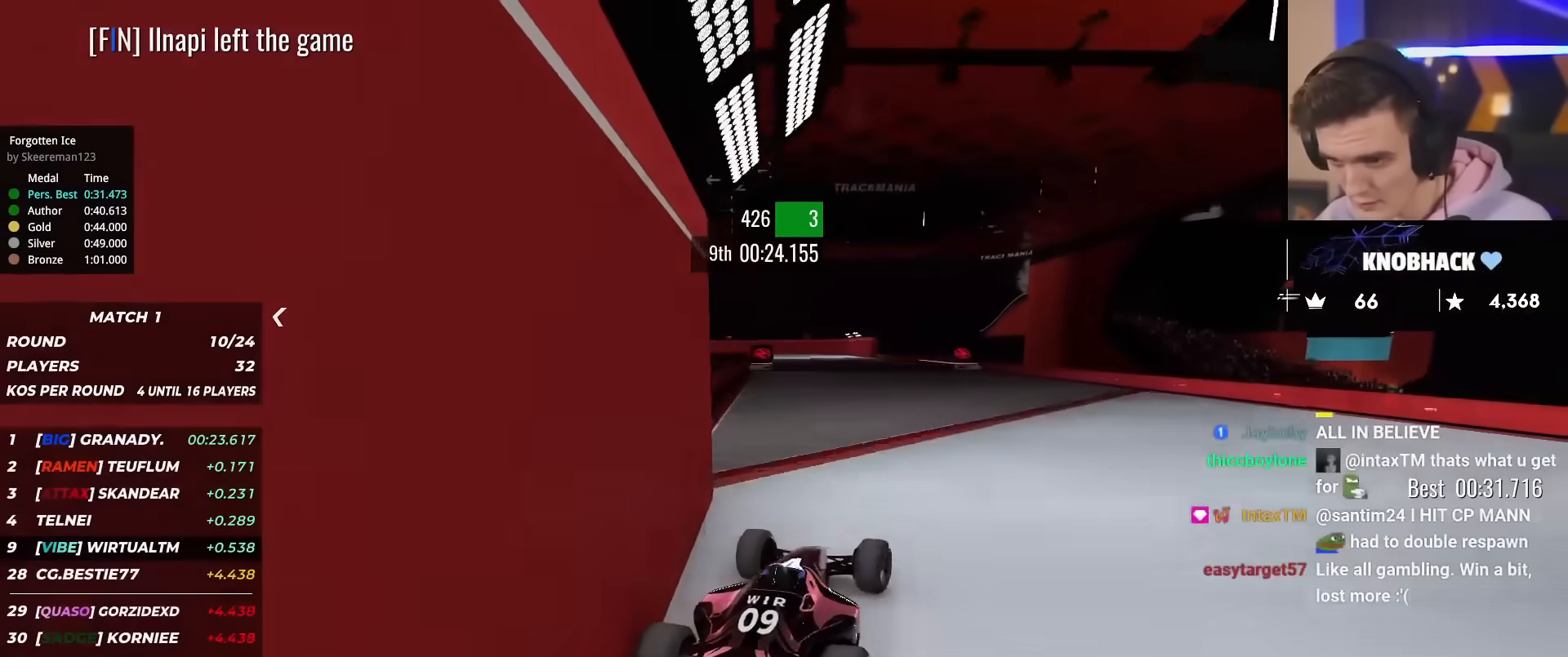
{"keys": ["up"], "events": [[317, "left", "up"]]}
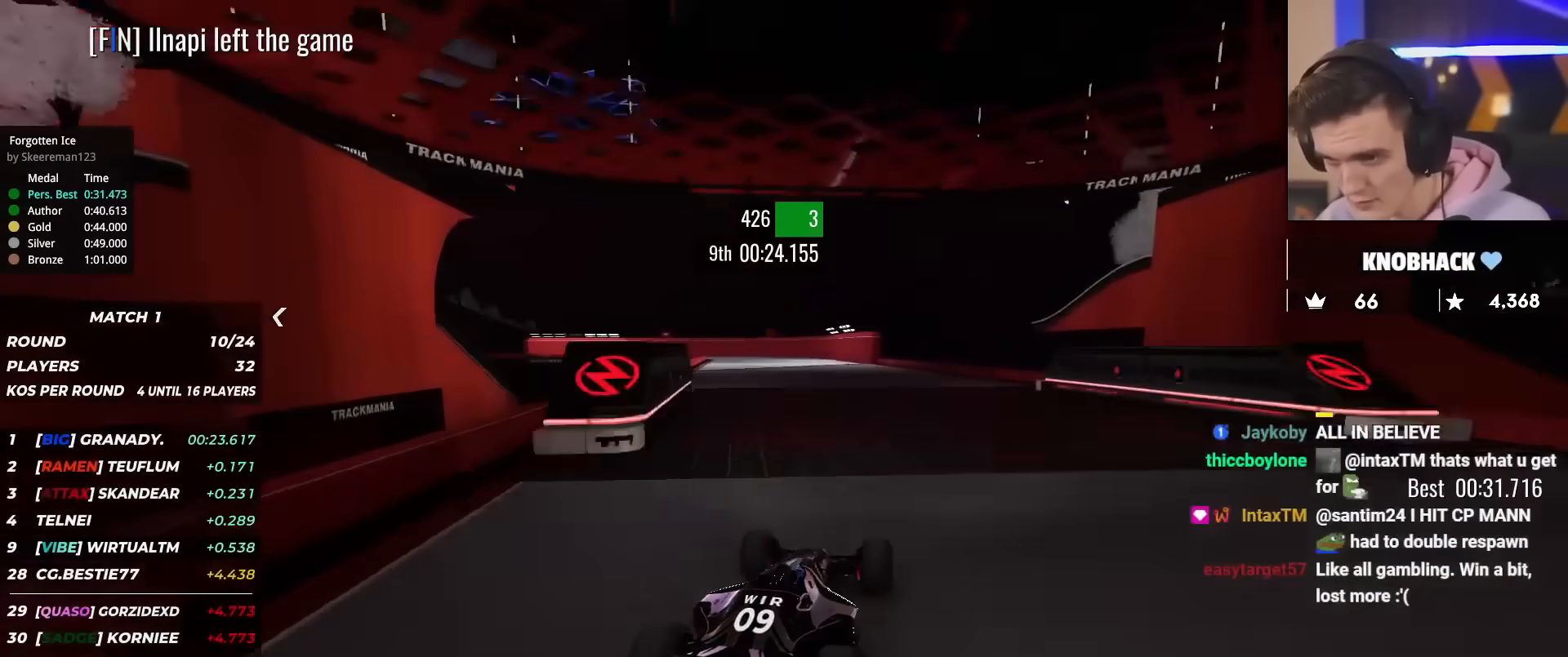
{"keys": ["up"], "events": [[100, "left", "down"], [183, "left", "up"]]}
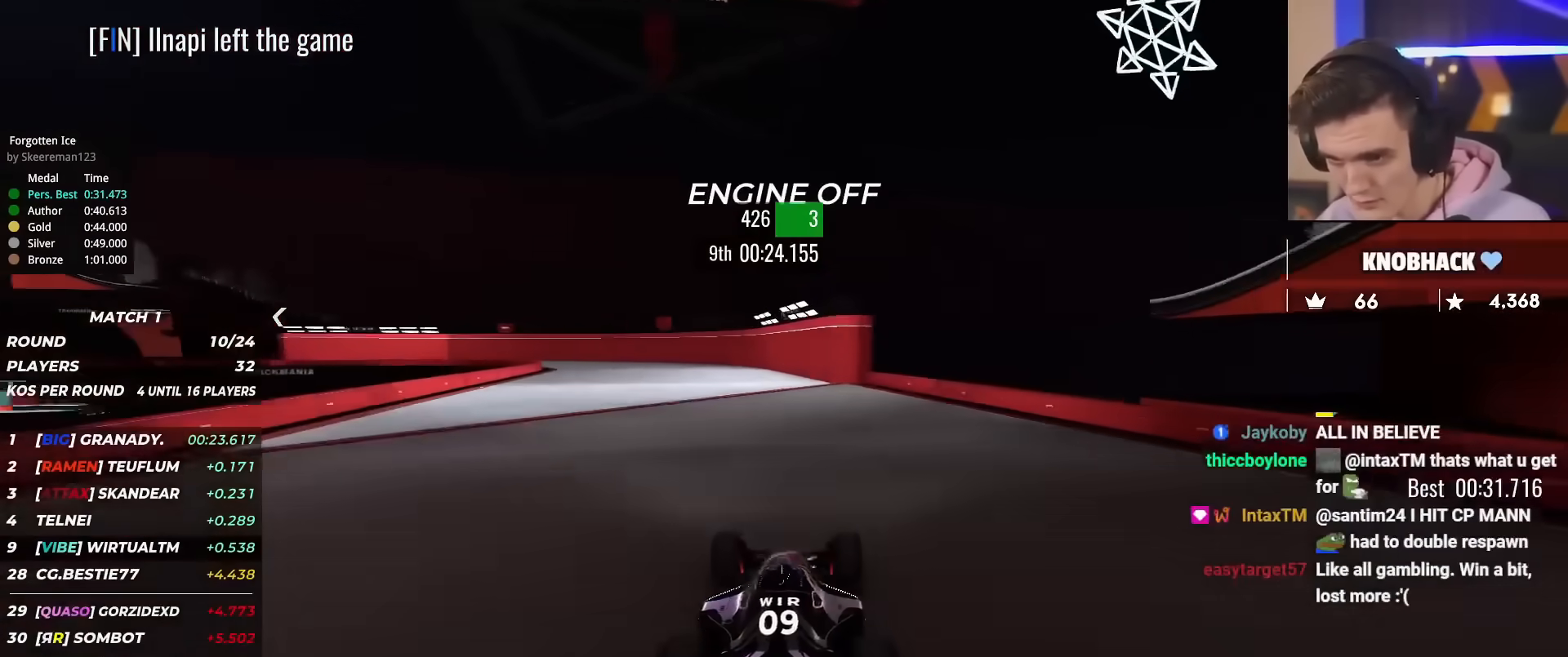
{"keys": ["right", "up"], "events": [[117, "left", "down"], [317, "left", "up"], [384, "right", "down"]]}
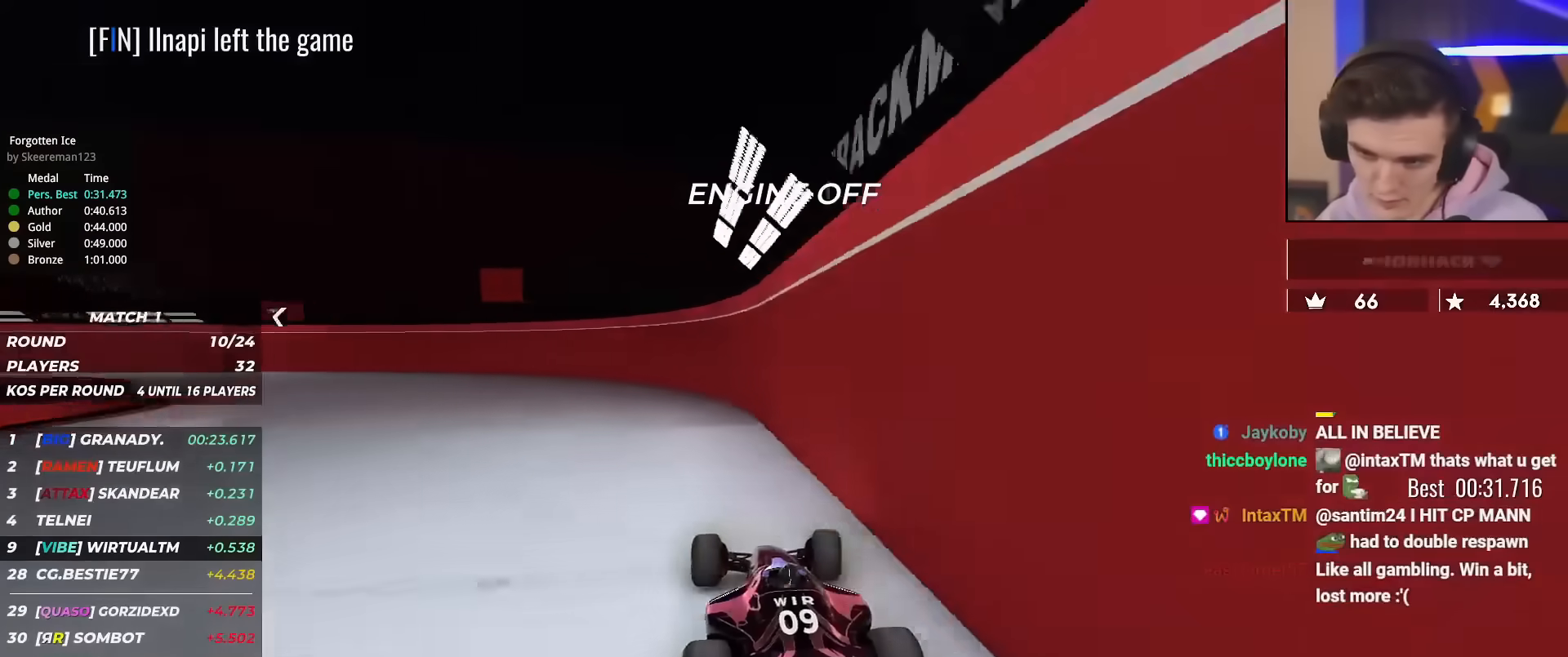
{"keys": ["up"], "events": [[83, "right", "up"], [133, "left", "down"], [450, "left", "up"]]}
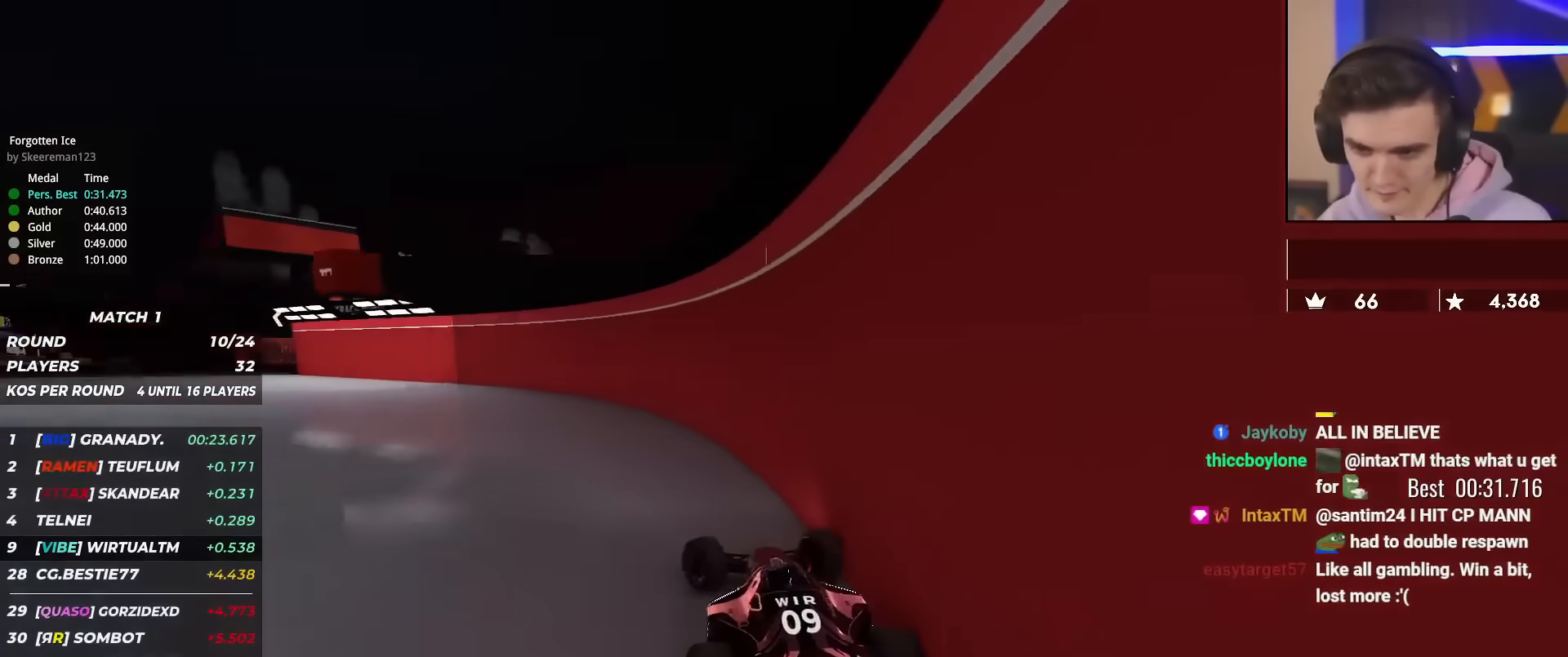
{"keys": ["up"], "events": []}
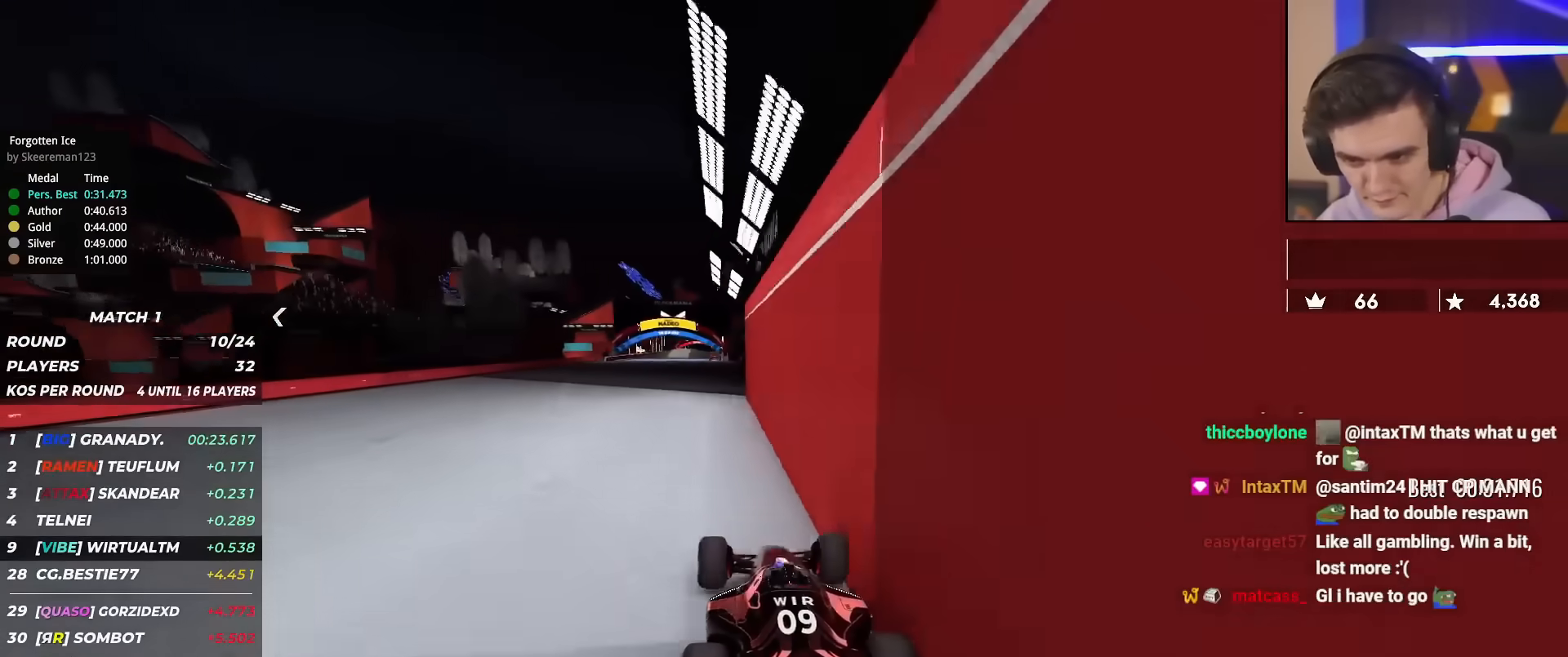
{"keys": ["up"], "events": [[150, "right", "down"], [300, "right", "up"], [367, "right", "down"], [484, "right", "up"]]}
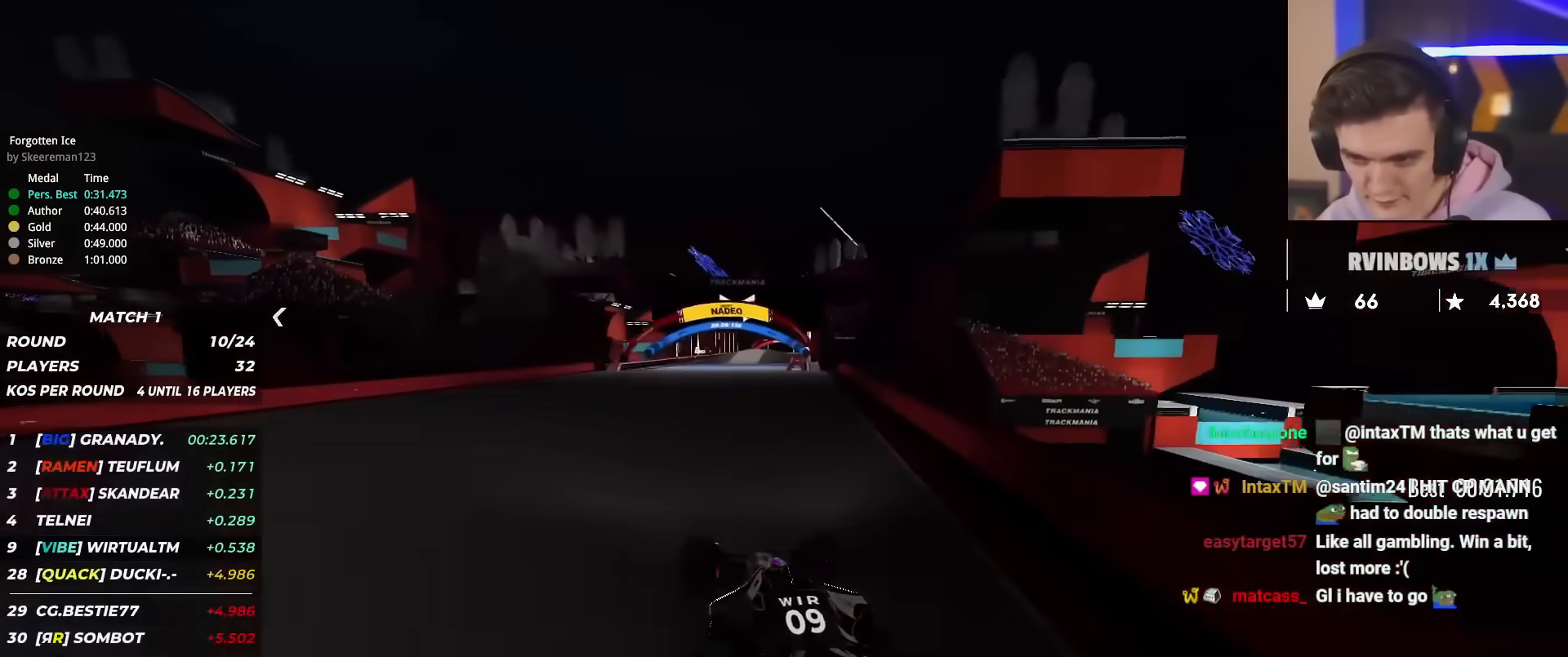
{"keys": ["up"], "events": [[401, "right", "down"], [451, "right", "up"]]}
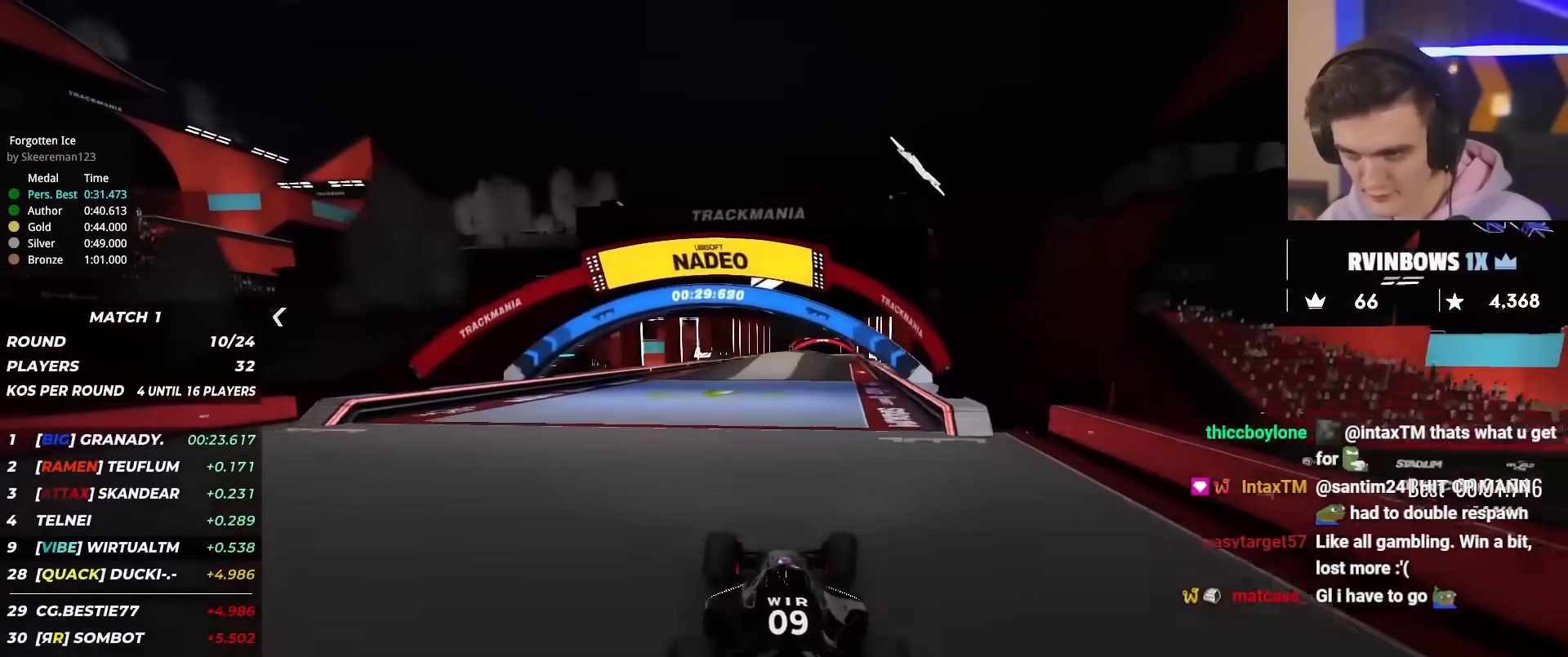
{"keys": ["left", "up"], "events": [[234, "right", "down"], [334, "right", "up"], [417, "left", "down"]]}
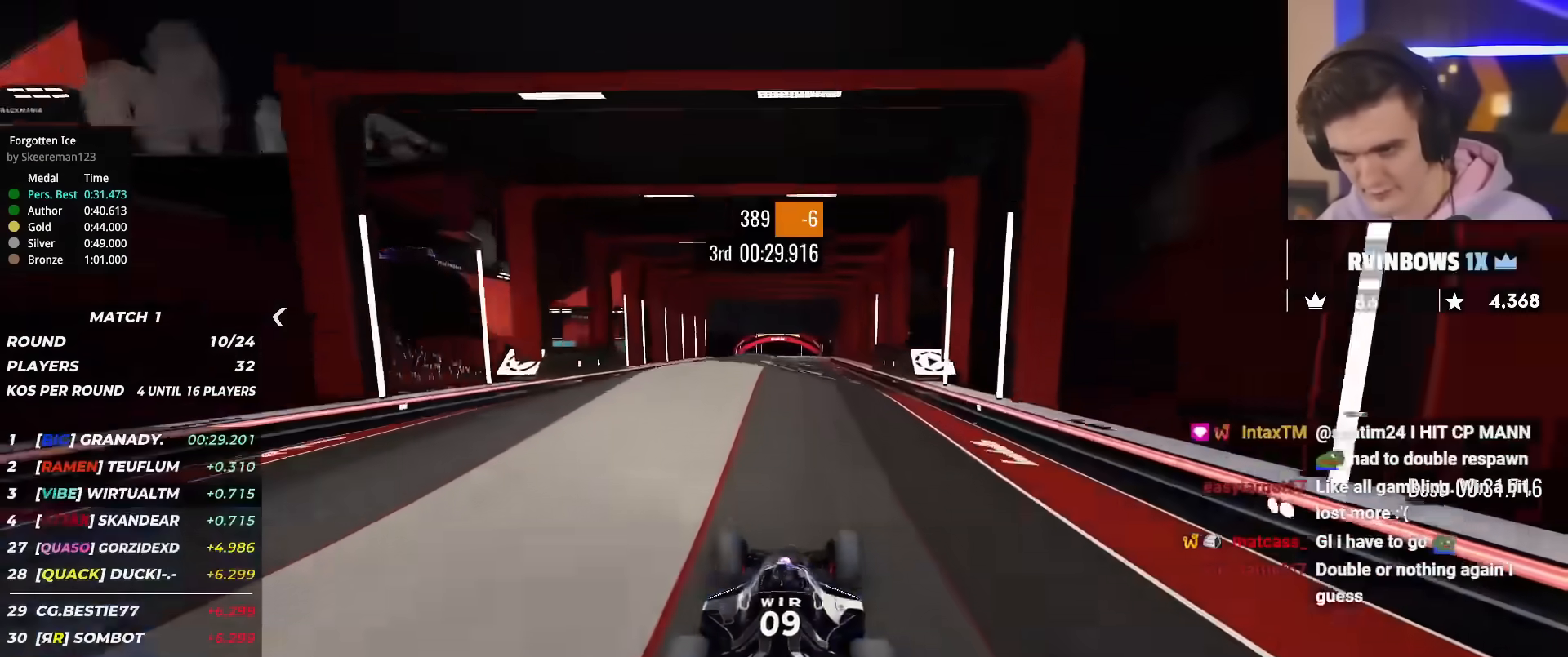
{"keys": ["right", "up"], "events": [[17, "left", "up"], [201, "right", "down"], [351, "brake", "down"], [434, "brake", "up"]]}
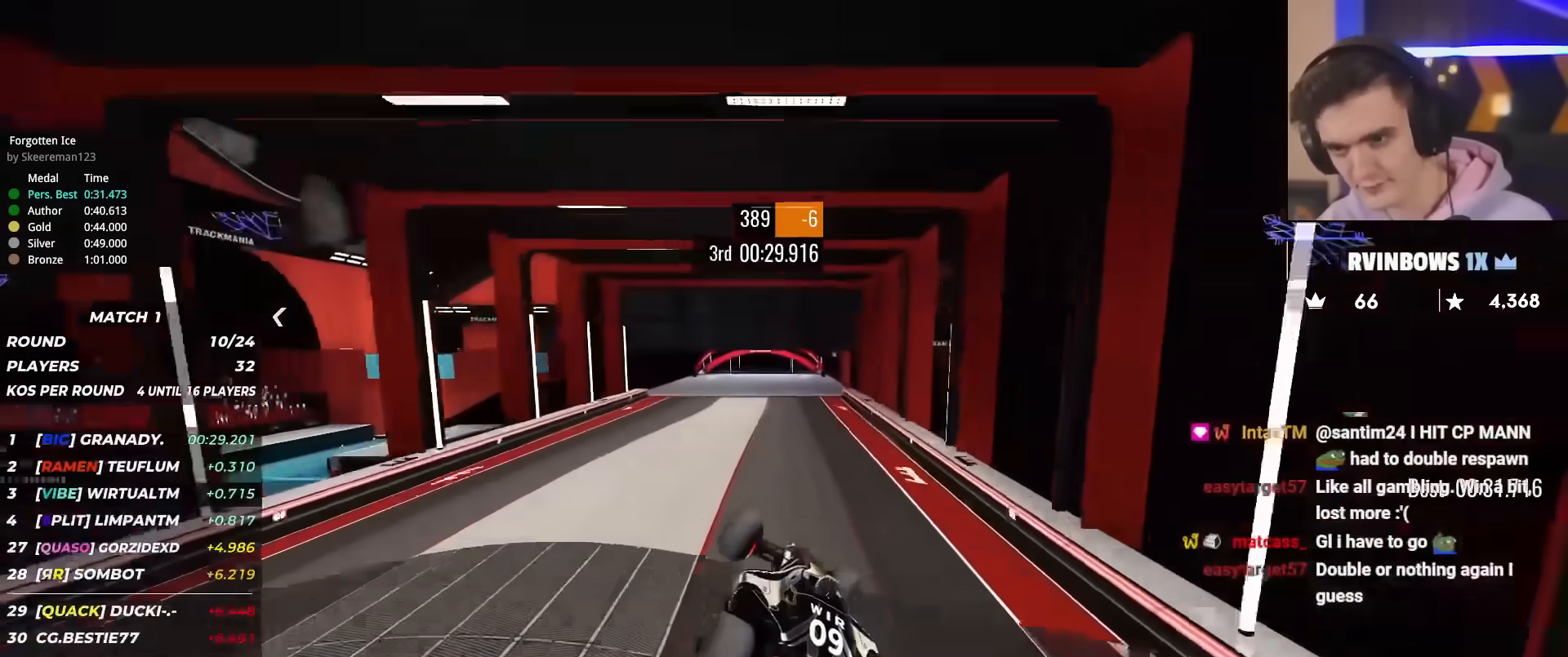
{"keys": ["left", "up"], "events": [[33, "left", "down"], [33, "right", "up"]]}
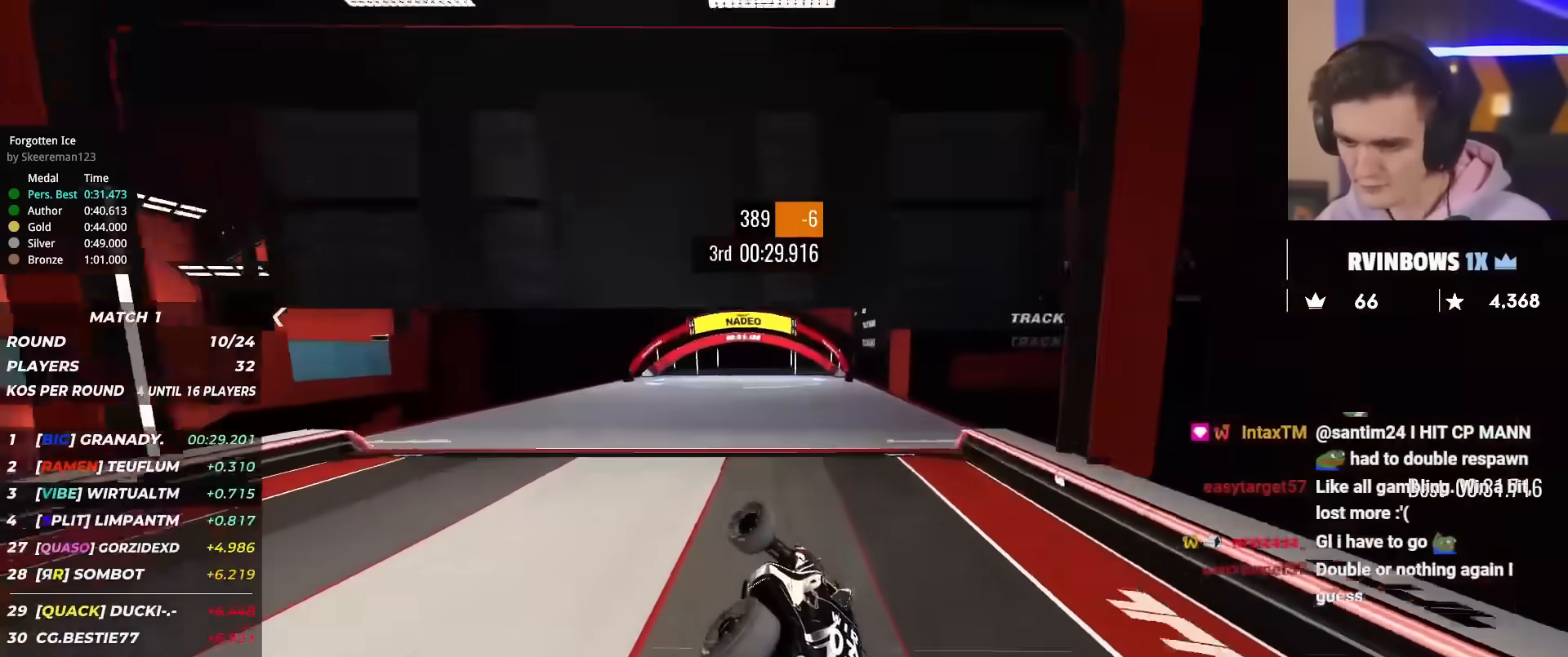
{"keys": ["up"], "events": [[134, "left", "up"], [234, "right", "down"], [284, "right", "up"]]}
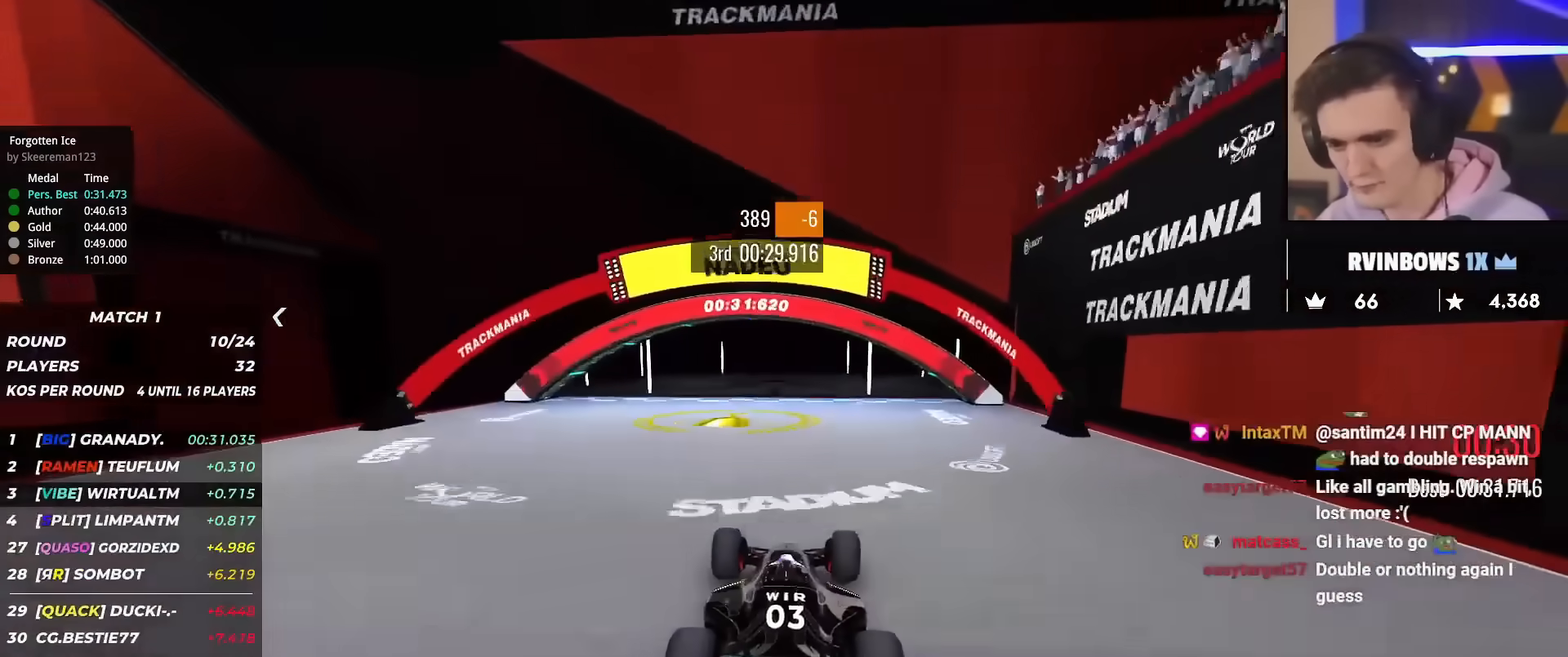
{"keys": ["up"], "events": []}
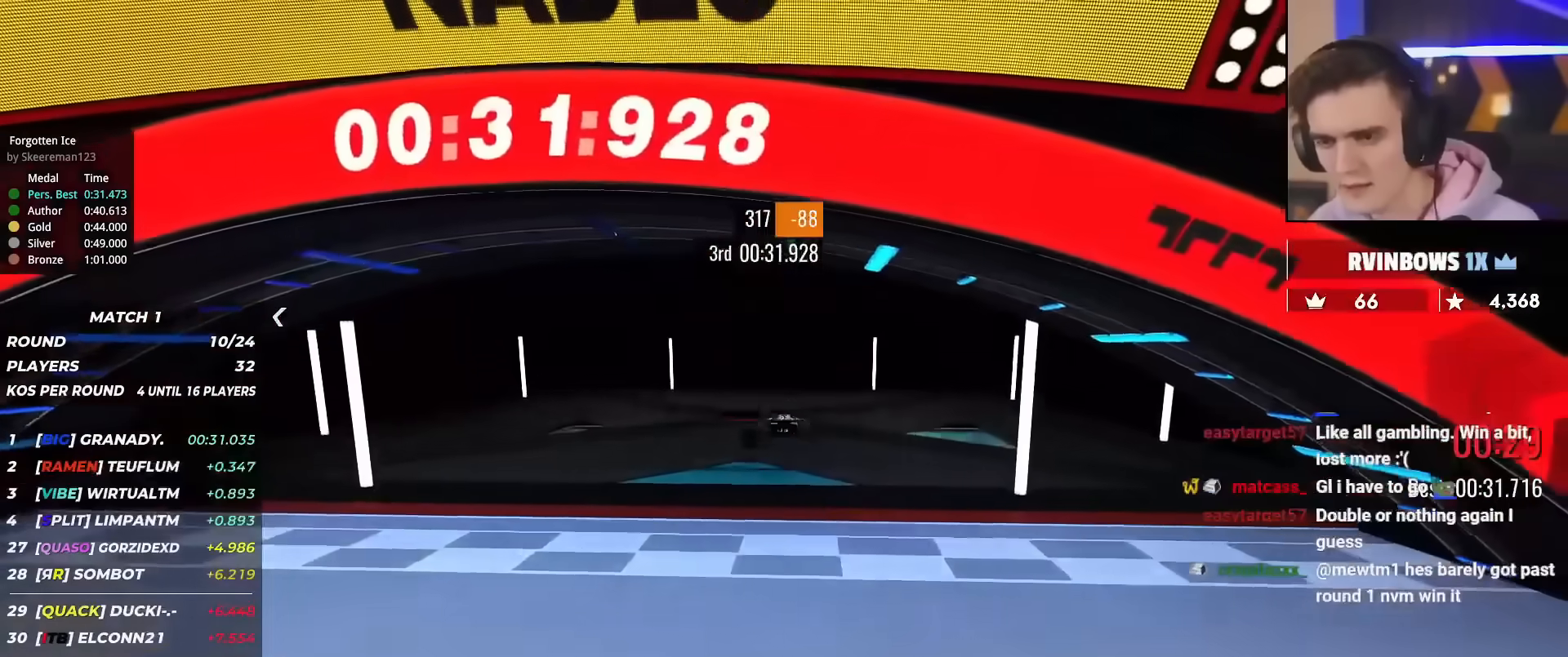
{"keys": [], "events": [[167, "up", "up"]]}